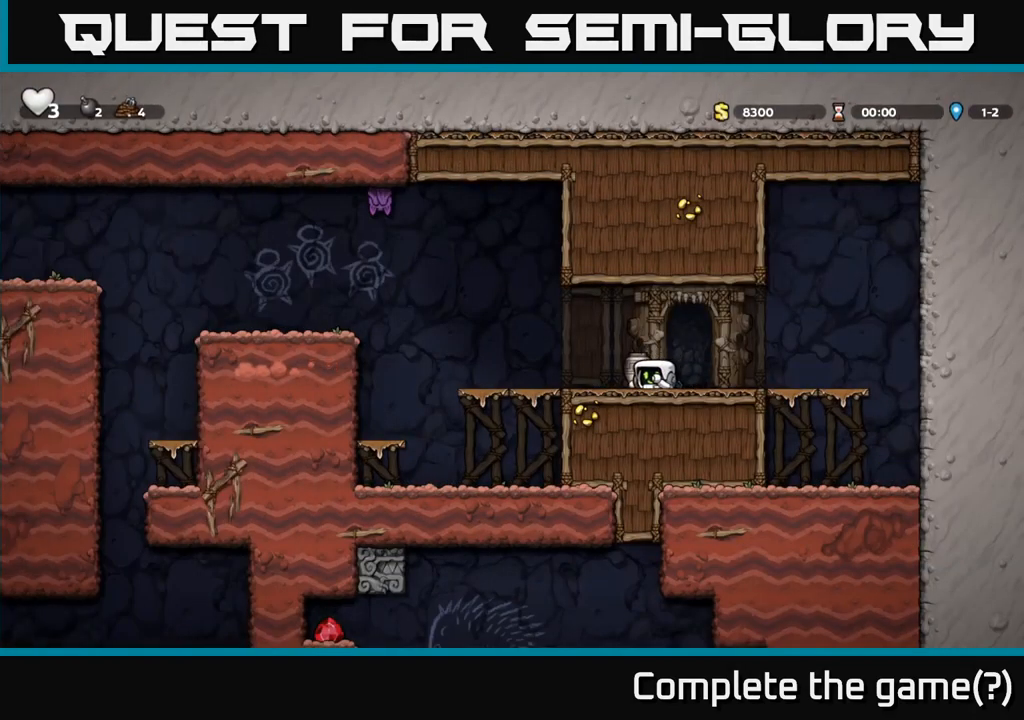
Gameplay with a controller (Xbox layout); each line is a JSON object with the inputs held at the frame after it (dt_ms = milliseconds from this image to that frame). "events" lists button and stick changes between this image and that frame as [ms after this image, input, new state], when the widget could be followed in between. Not read: right_stick.
{"dt_ms": 500, "buttons": [], "left_stick": "left", "events": [[66, "left_stick", "center"], [233, "left_stick", "down-left"], [300, "X", "down"], [400, "X", "up"], [450, "left_stick", "left"]]}
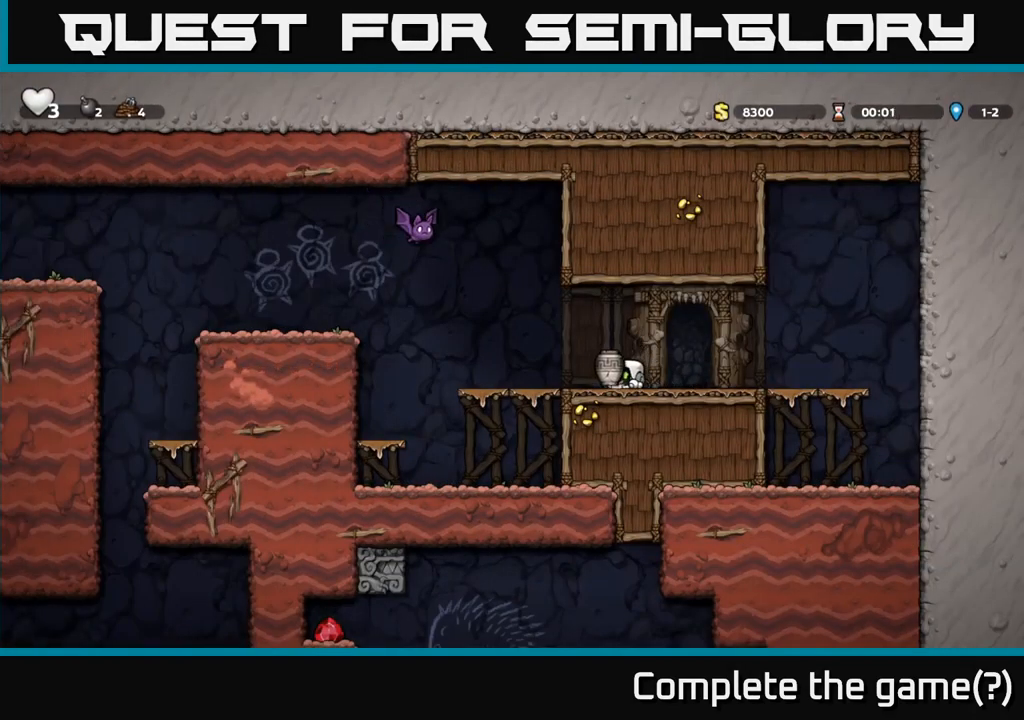
{"dt_ms": 500, "buttons": [], "left_stick": "center", "events": [[100, "left_stick", "up"], [150, "X", "down"], [200, "X", "up"], [250, "left_stick", "up-left"], [483, "left_stick", "center"]]}
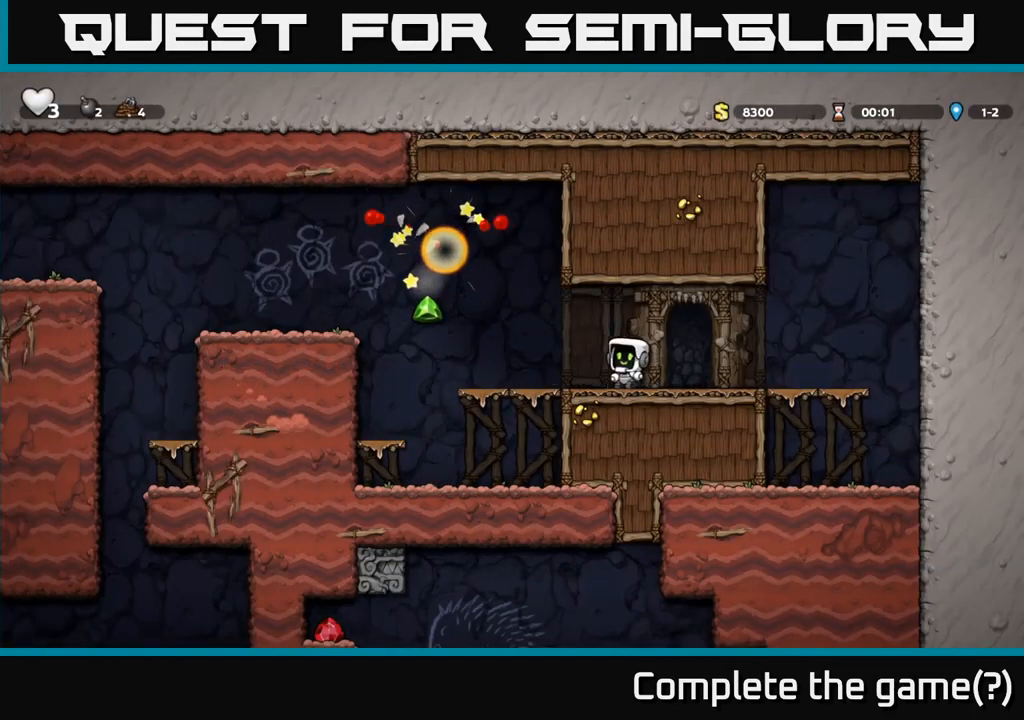
{"dt_ms": 500, "buttons": [], "left_stick": "left", "events": [[33, "left_stick", "left"], [216, "left_stick", "center"], [366, "left_stick", "left"]]}
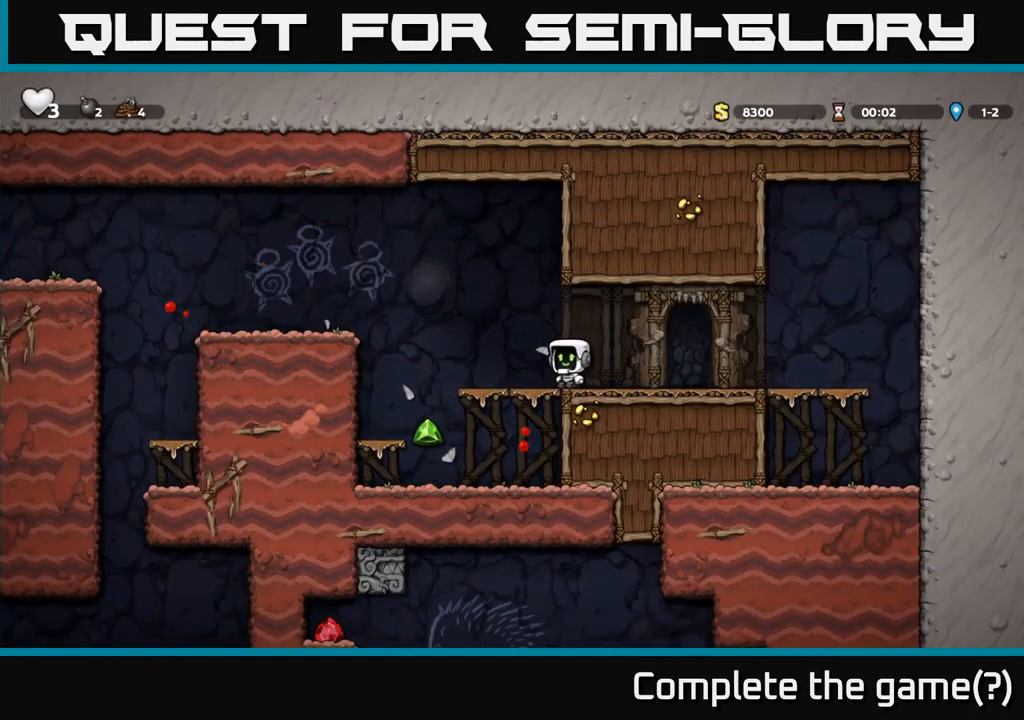
{"dt_ms": 500, "buttons": [], "left_stick": "left", "events": [[100, "left_stick", "center"], [167, "left_stick", "down"], [217, "A", "down"], [317, "A", "up"], [333, "left_stick", "left"]]}
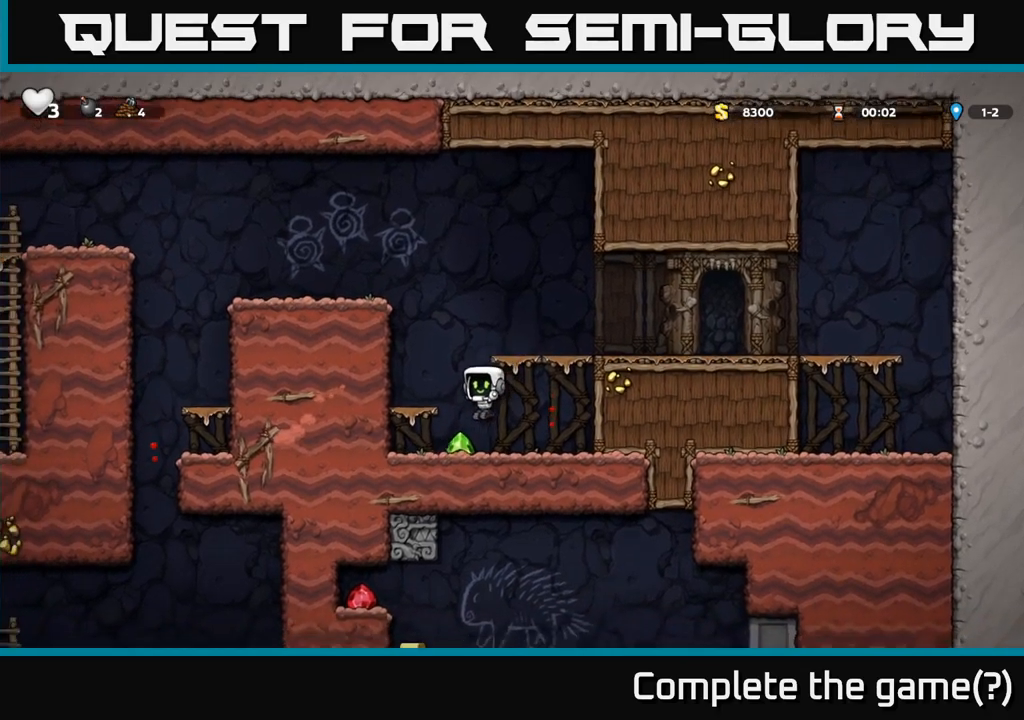
{"dt_ms": 500, "buttons": [], "left_stick": "center", "events": [[33, "left_stick", "center"], [183, "A", "down"], [250, "left_stick", "left"], [283, "A", "up"], [367, "left_stick", "center"]]}
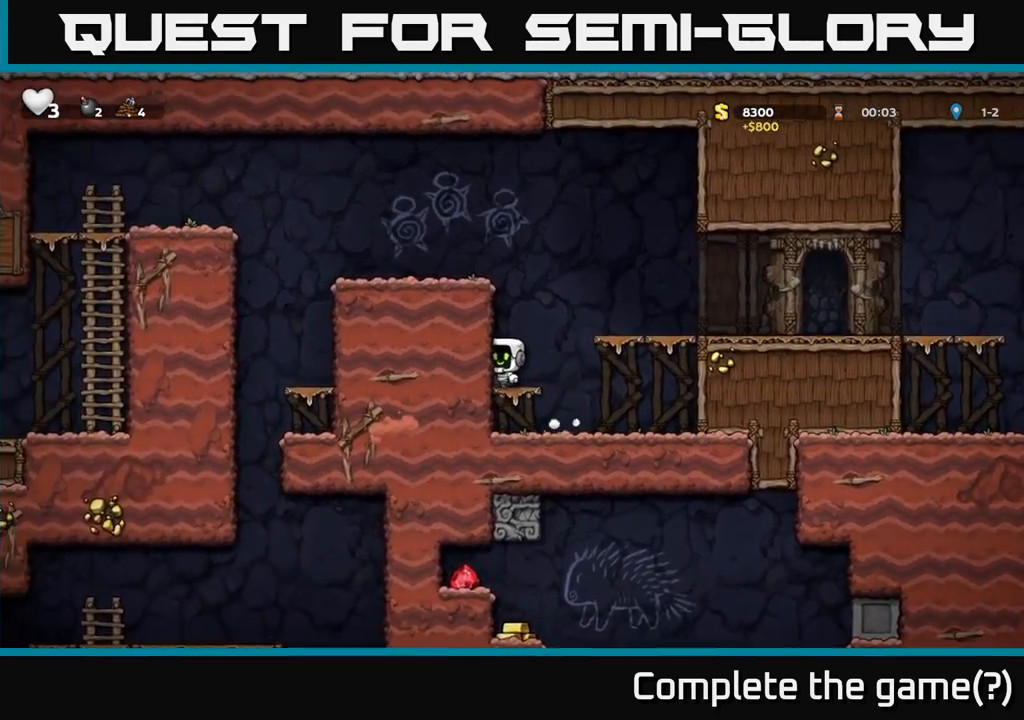
{"dt_ms": 500, "buttons": [], "left_stick": "left"}
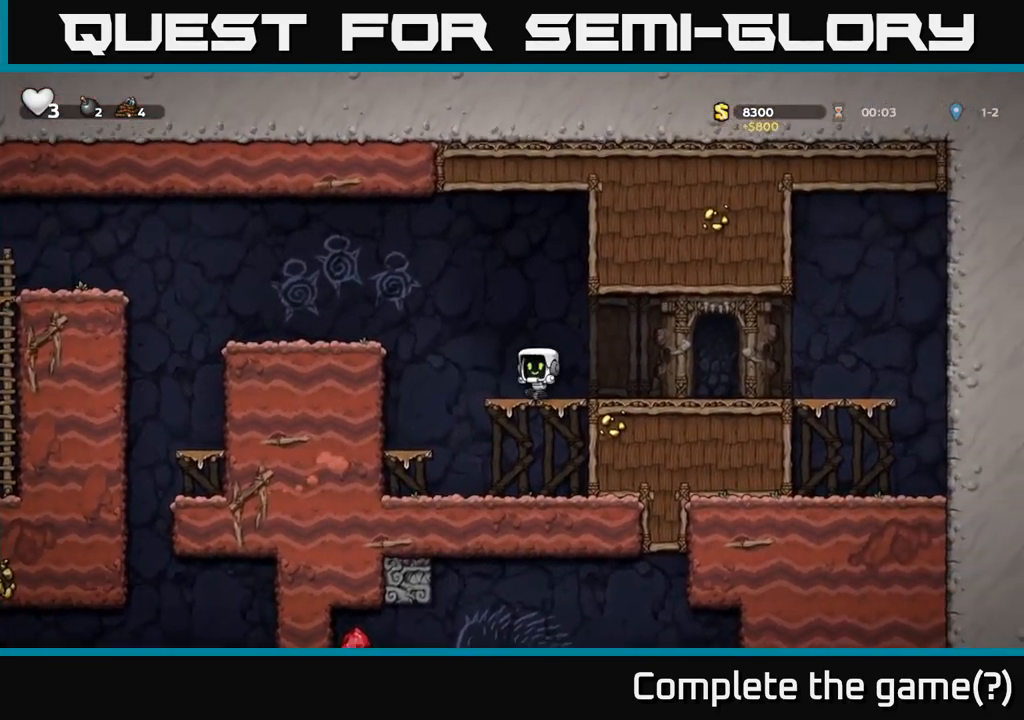
{"dt_ms": 500, "buttons": [], "left_stick": "left", "events": [[83, "A", "down"], [300, "A", "up"]]}
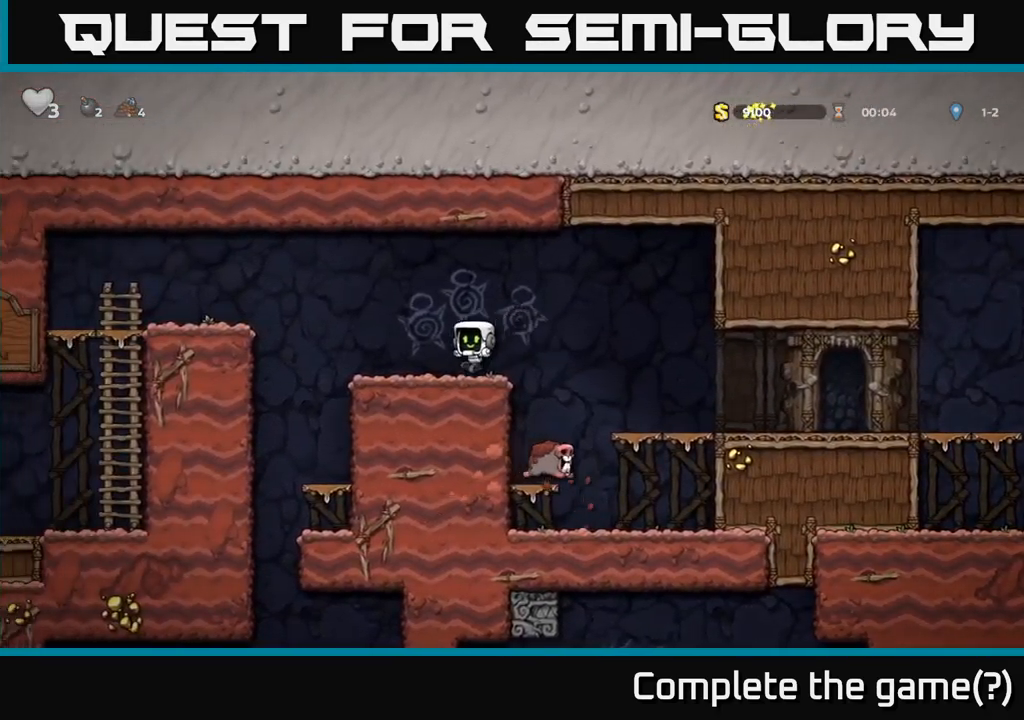
{"dt_ms": 500, "buttons": [], "left_stick": "left", "events": [[150, "A", "down"], [467, "A", "up"]]}
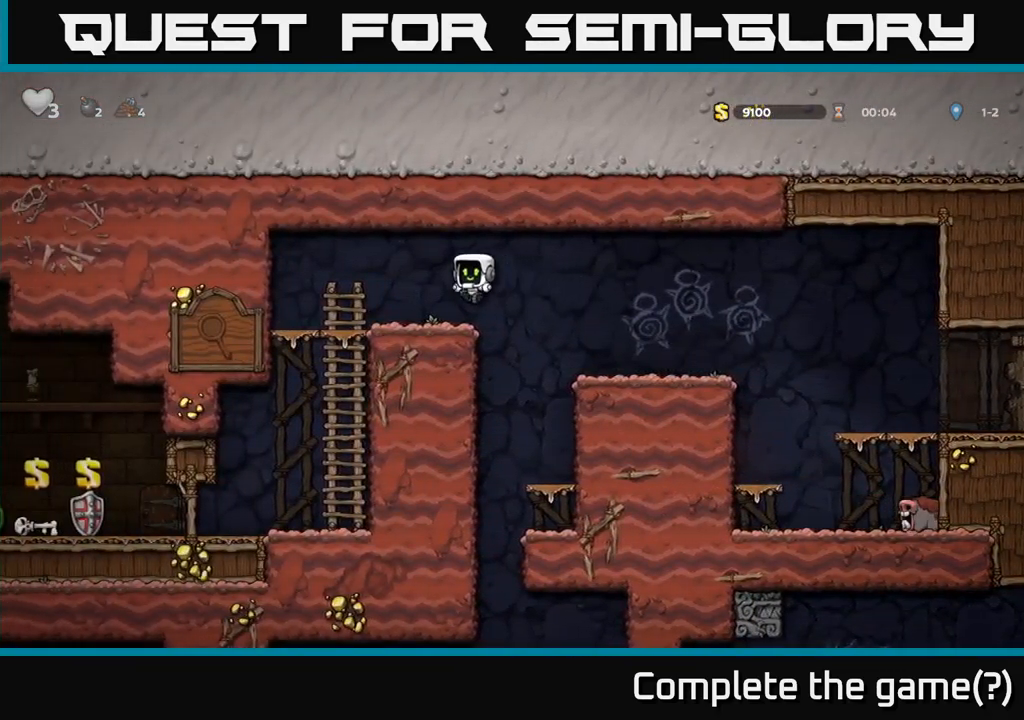
{"dt_ms": 500, "buttons": [], "left_stick": "down", "events": [[233, "left_stick", "down-left"], [350, "A", "down"], [383, "left_stick", "down"], [500, "A", "up"]]}
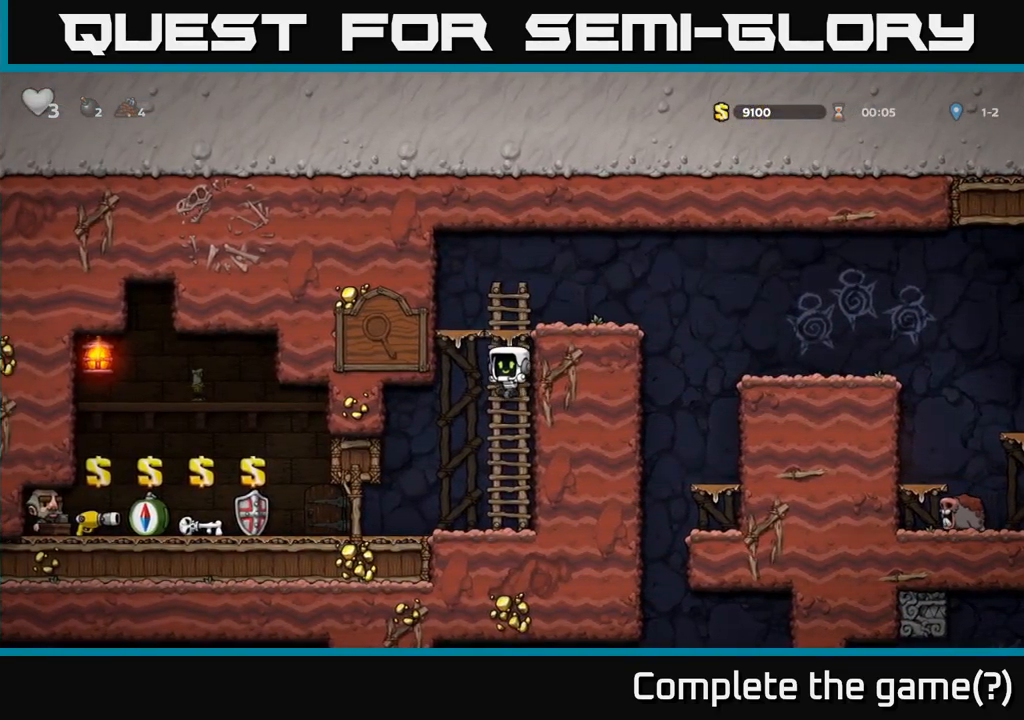
{"dt_ms": 500, "buttons": [], "left_stick": "center", "events": [[100, "left_stick", "left"], [350, "left_stick", "center"]]}
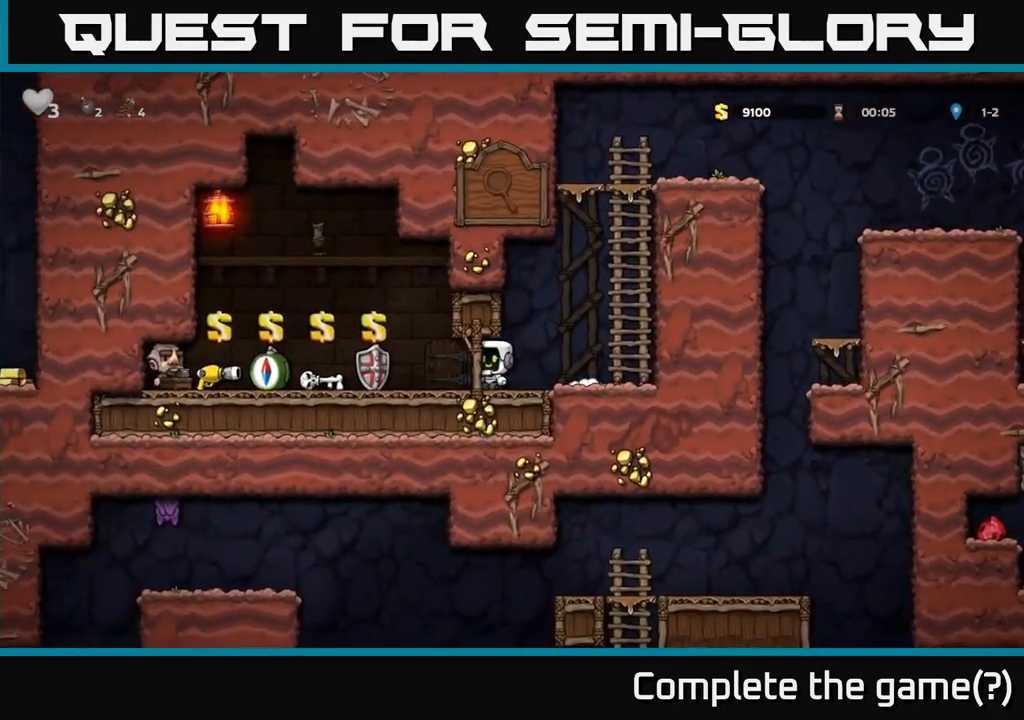
{"dt_ms": 500, "buttons": [], "left_stick": "center", "events": [[67, "left_stick", "left"], [417, "left_stick", "center"]]}
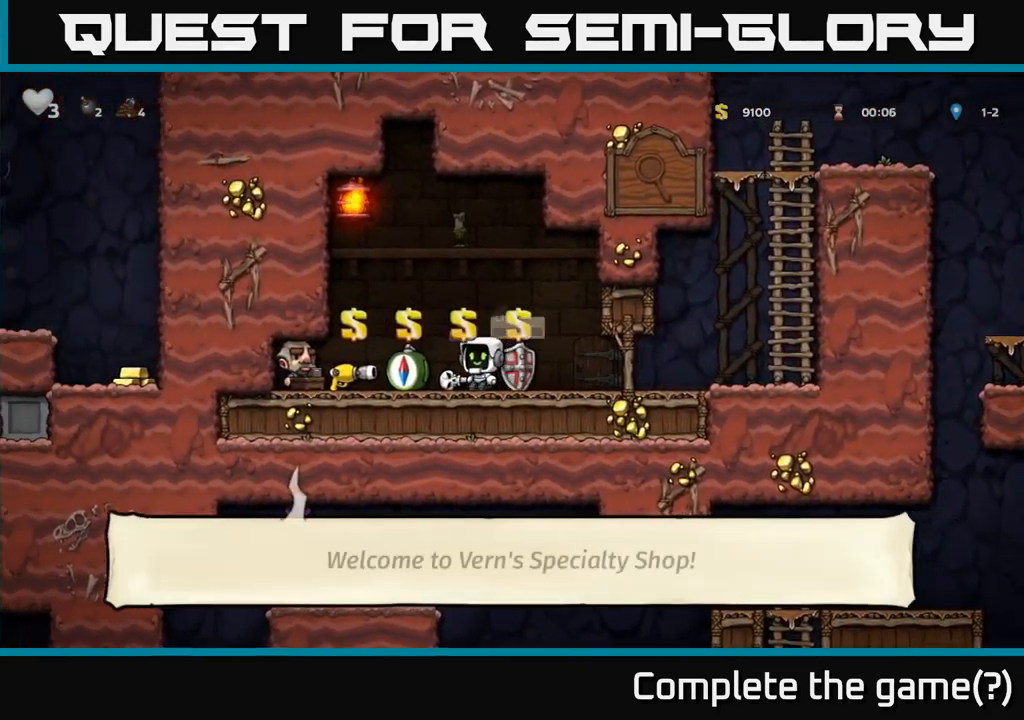
{"dt_ms": 500, "buttons": [], "left_stick": "center", "events": []}
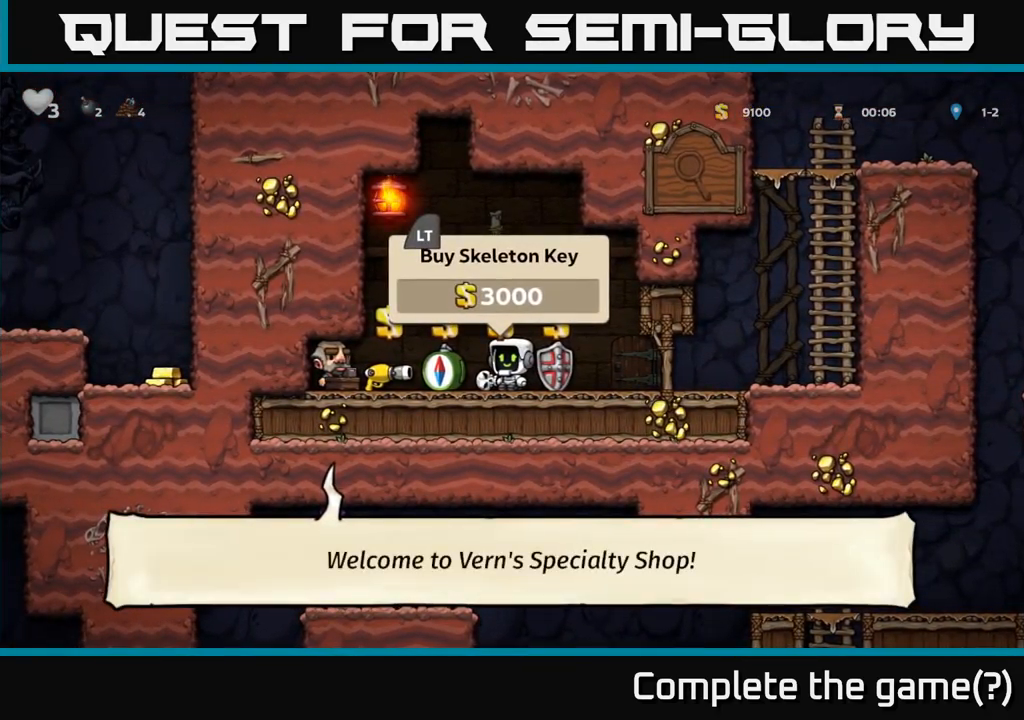
{"dt_ms": 500, "buttons": [], "left_stick": "left", "events": [[283, "left_stick", "left"]]}
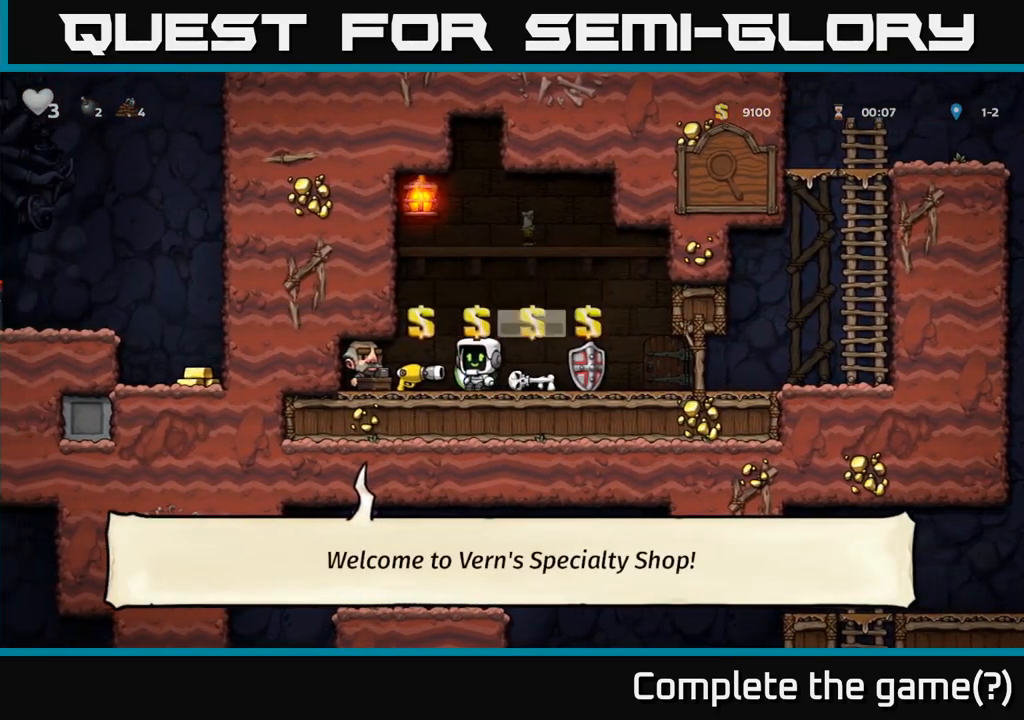
{"dt_ms": 499, "buttons": [], "left_stick": "down", "events": [[67, "left_stick", "center"], [283, "left_stick", "down"], [399, "X", "down"], [466, "X", "up"]]}
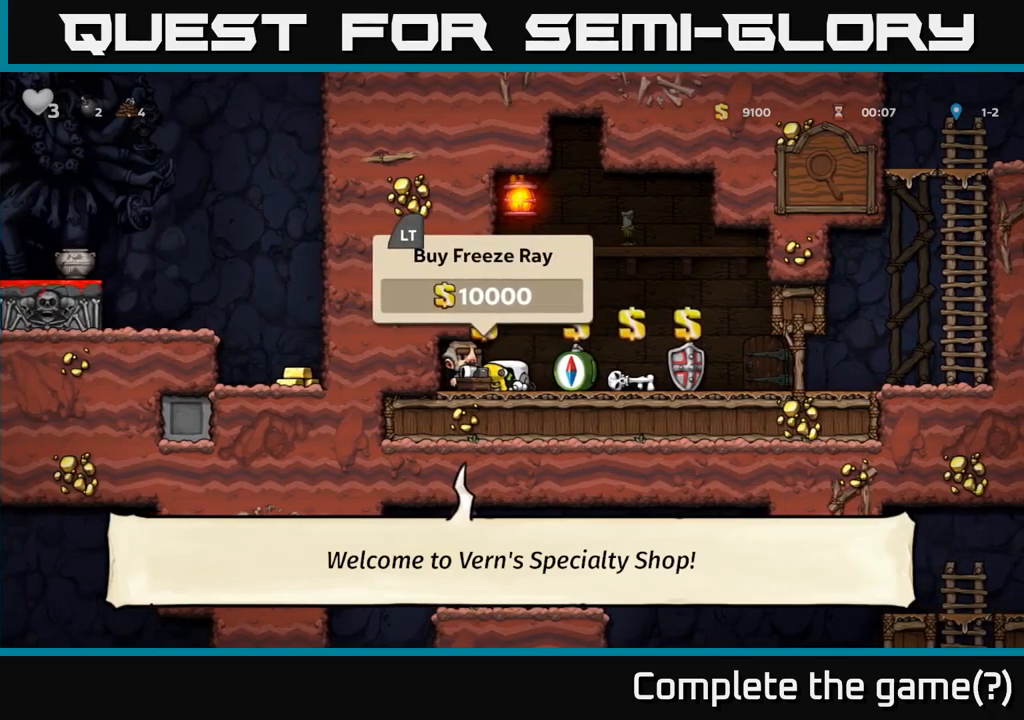
{"dt_ms": 500, "buttons": [], "left_stick": "center", "events": [[167, "left_stick", "right"], [334, "left_stick", "left"], [434, "X", "down"], [467, "left_stick", "center"], [500, "X", "up"]]}
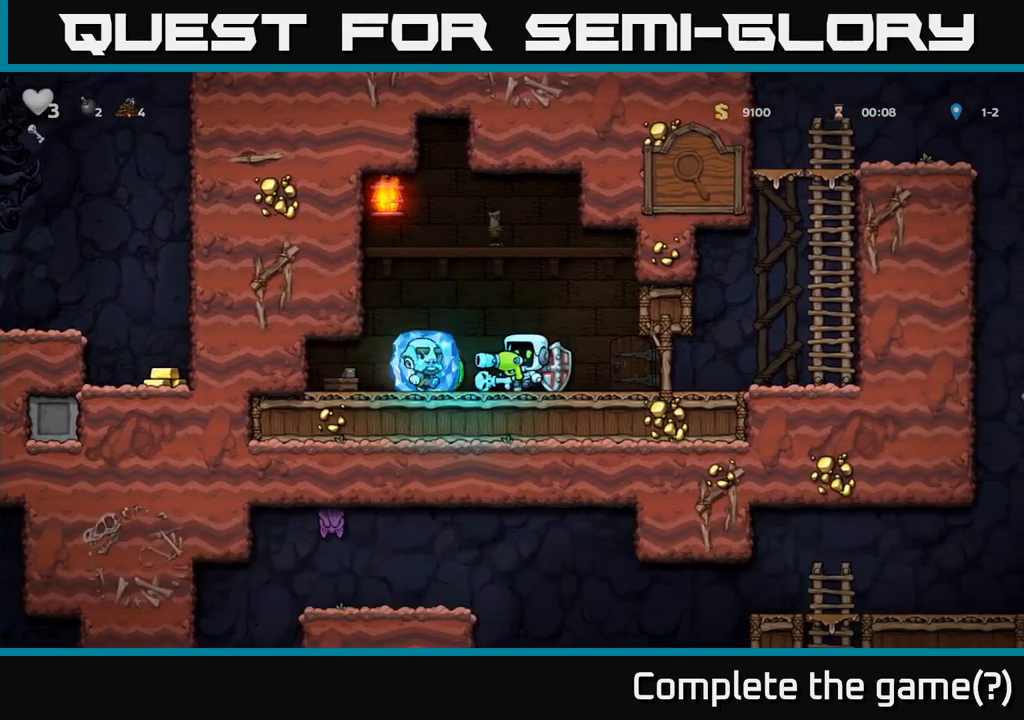
{"dt_ms": 500, "buttons": [], "left_stick": "left", "events": [[334, "A", "down"], [350, "left_stick", "left"], [400, "A", "up"]]}
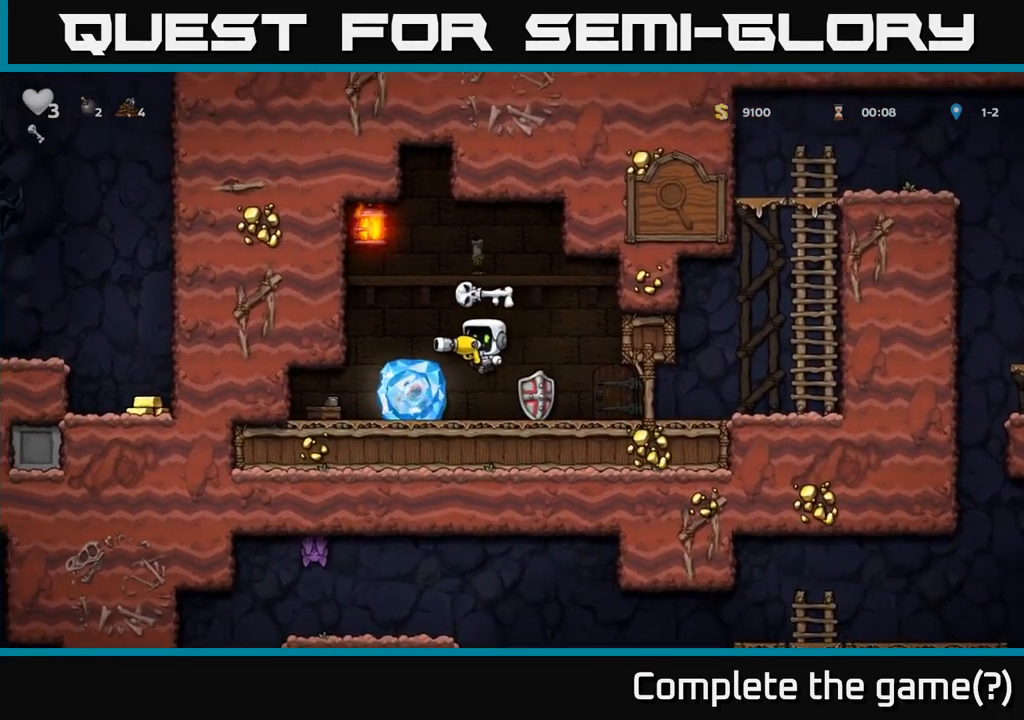
{"dt_ms": 500, "buttons": [], "left_stick": "center", "events": [[100, "left_stick", "center"], [300, "left_stick", "left"], [450, "left_stick", "center"]]}
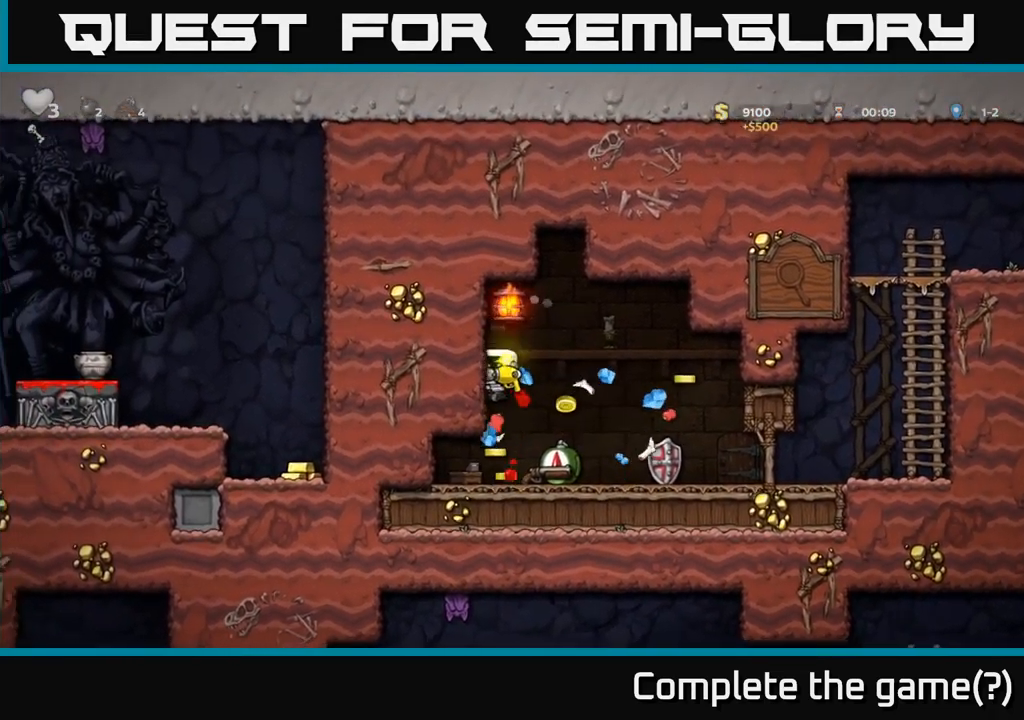
{"dt_ms": 500, "buttons": [], "left_stick": "right", "events": [[384, "left_stick", "right"]]}
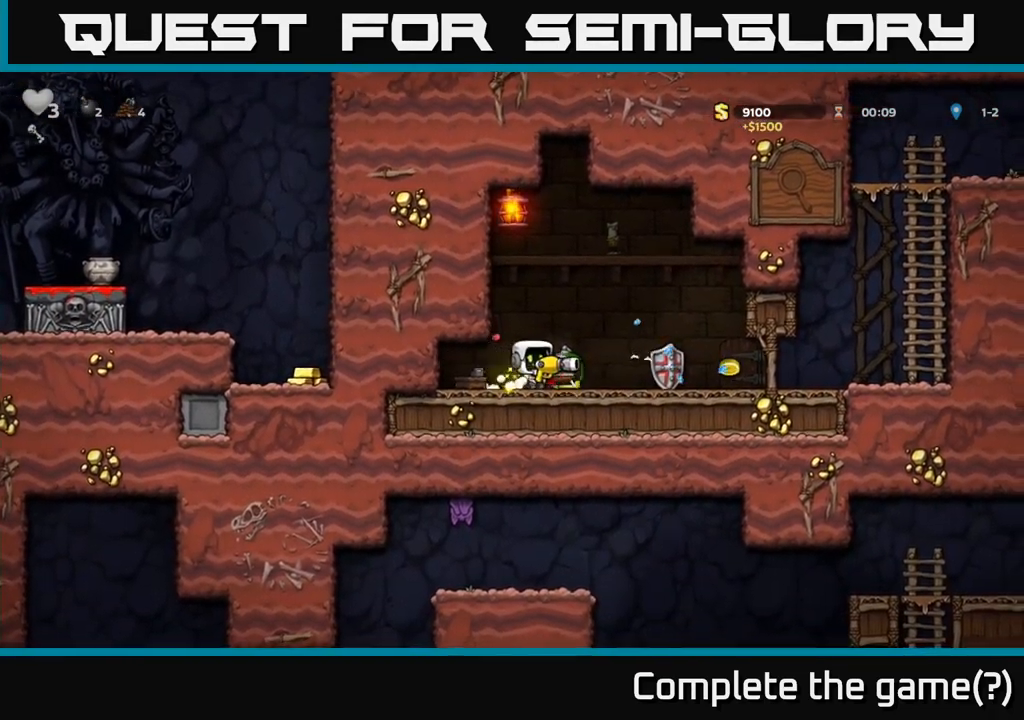
{"dt_ms": 500, "buttons": [], "left_stick": "right", "events": []}
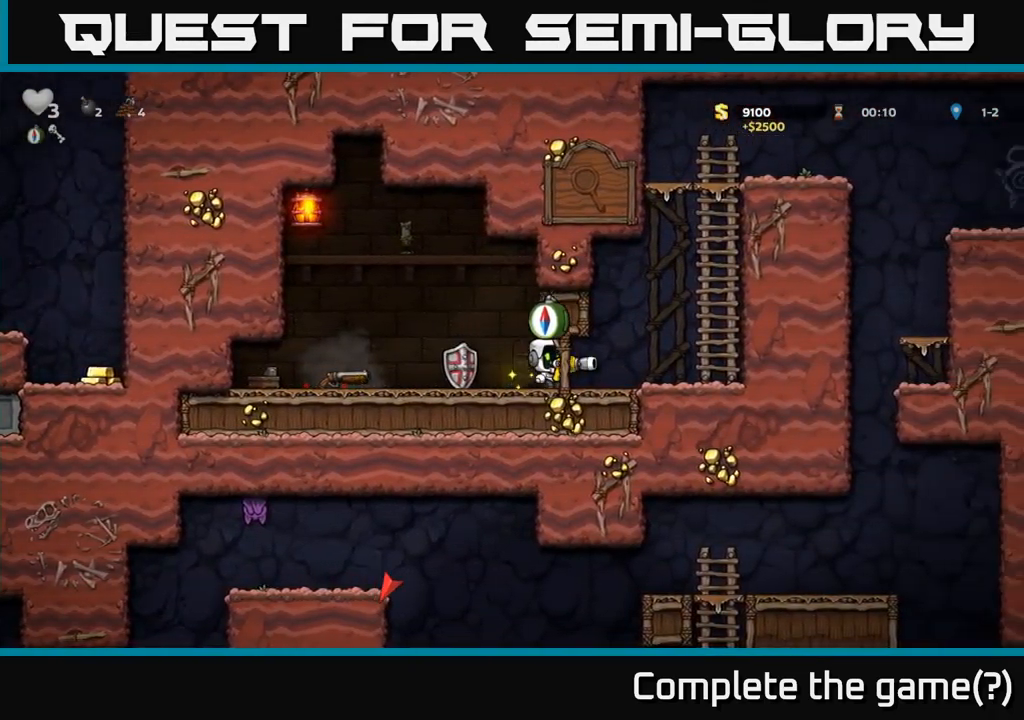
{"dt_ms": 500, "buttons": [], "left_stick": "left", "events": [[34, "left_stick", "left"], [167, "left_stick", "down"], [250, "X", "down"], [284, "X", "up"], [367, "left_stick", "left"]]}
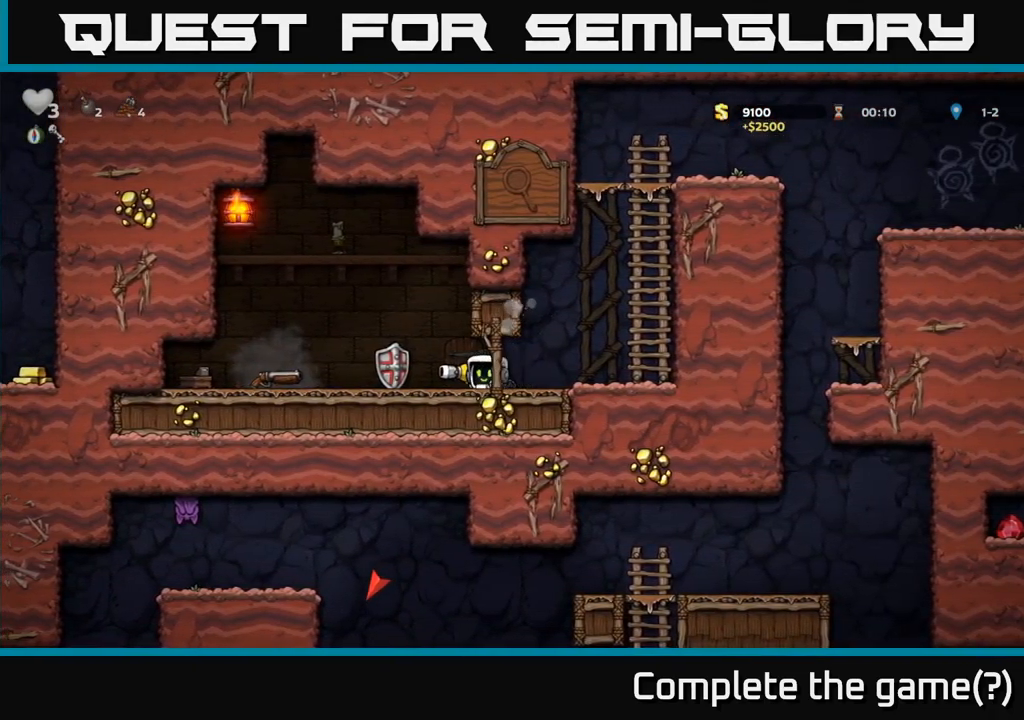
{"dt_ms": 500, "buttons": ["X"], "left_stick": "down-left", "events": [[400, "left_stick", "down-left"], [467, "X", "down"]]}
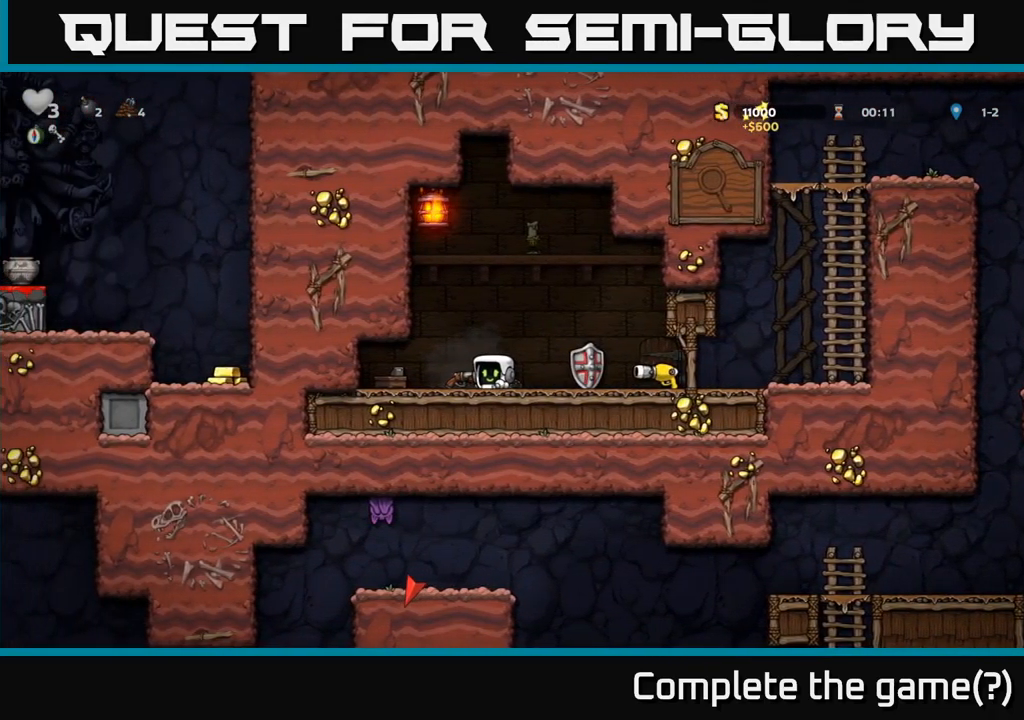
{"dt_ms": 500, "buttons": [], "left_stick": "center", "events": [[50, "left_stick", "left"], [67, "X", "up"], [500, "left_stick", "center"]]}
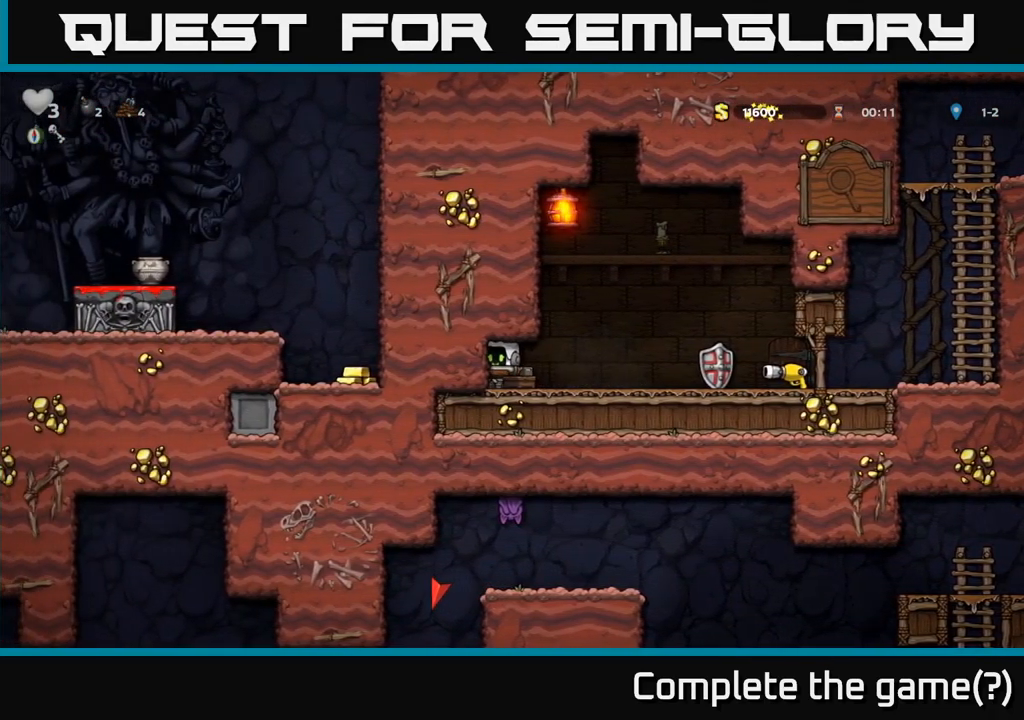
{"dt_ms": 500, "buttons": [], "left_stick": "center", "events": []}
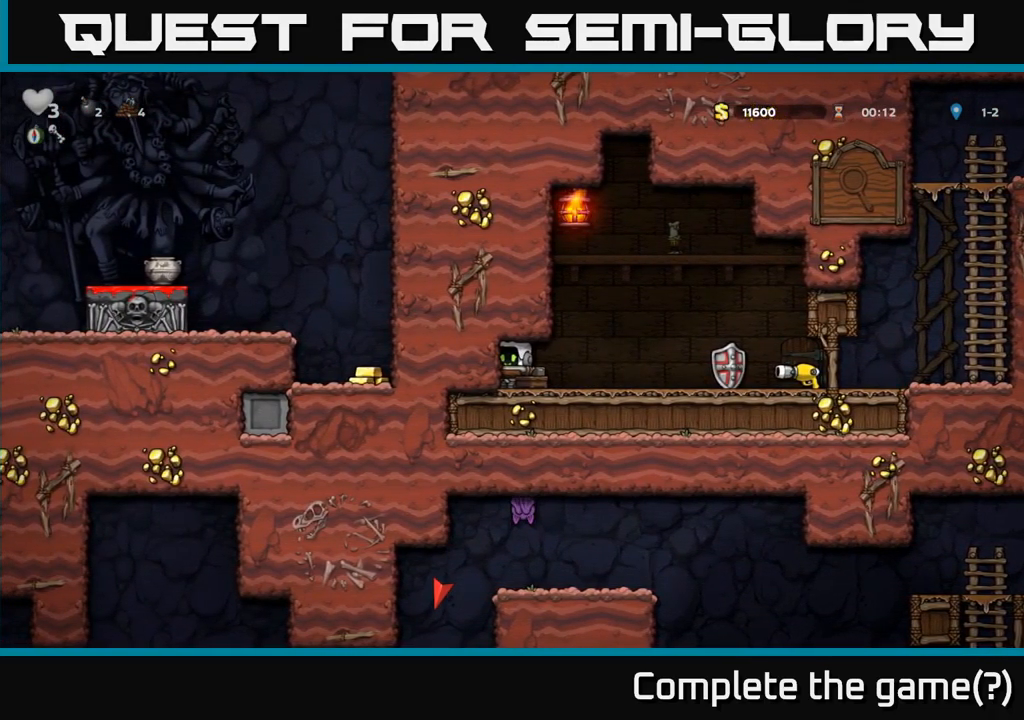
{"dt_ms": 501, "buttons": [], "left_stick": "center", "events": []}
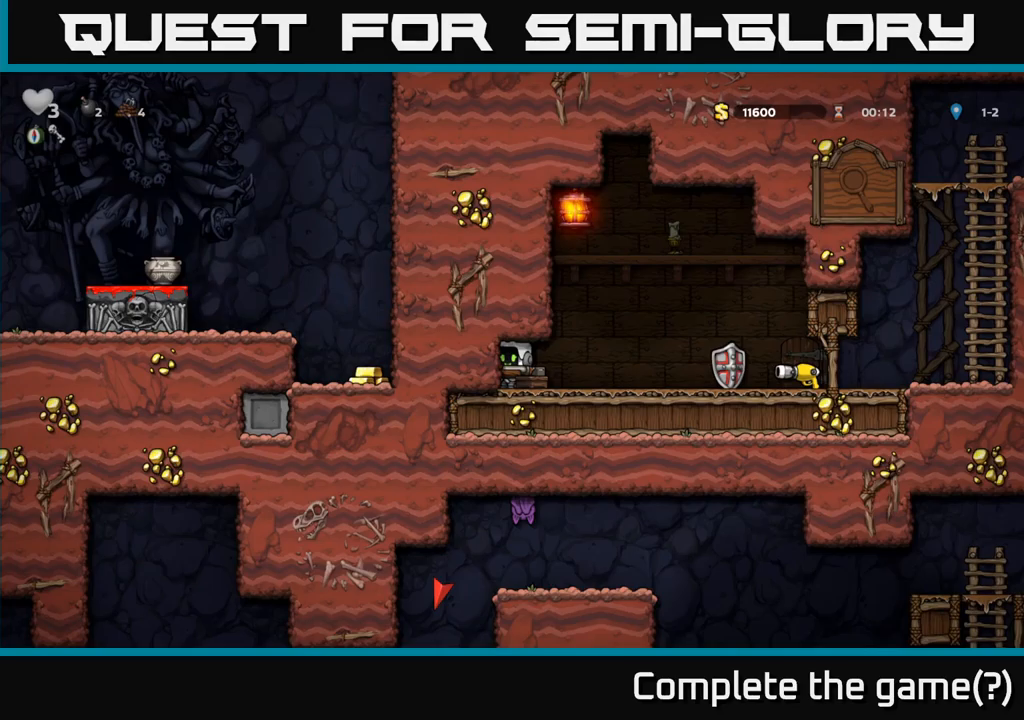
{"dt_ms": 500, "buttons": [], "left_stick": "center", "events": []}
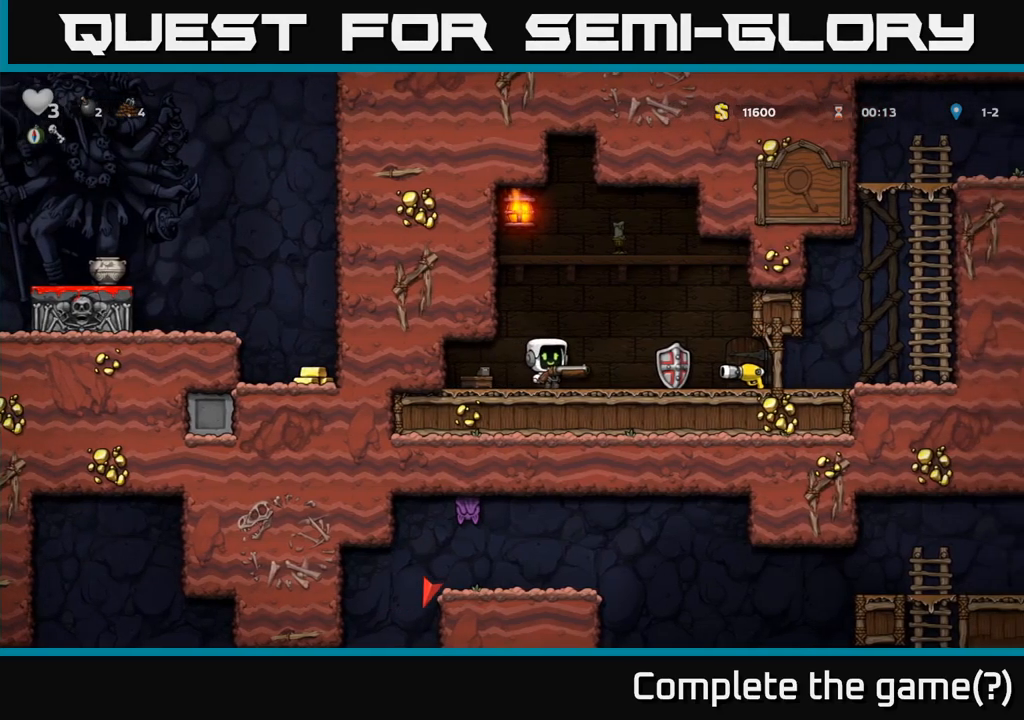
{"dt_ms": 500, "buttons": [], "left_stick": "down-left", "events": [[250, "left_stick", "left"], [433, "left_stick", "down-left"]]}
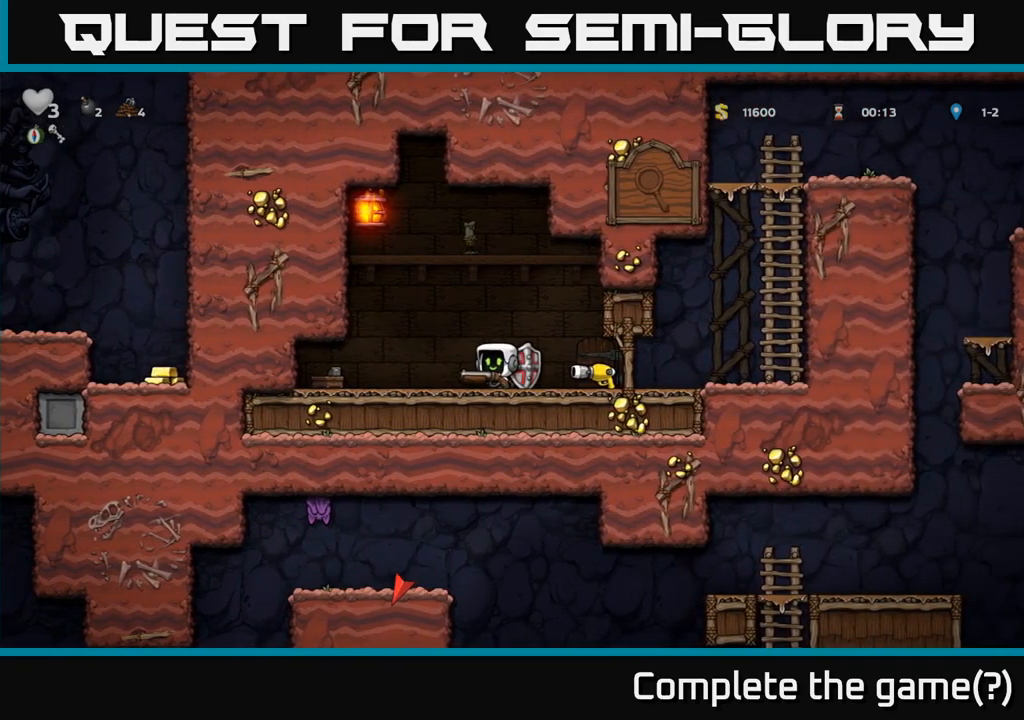
{"dt_ms": 500, "buttons": [], "left_stick": "down-left", "events": []}
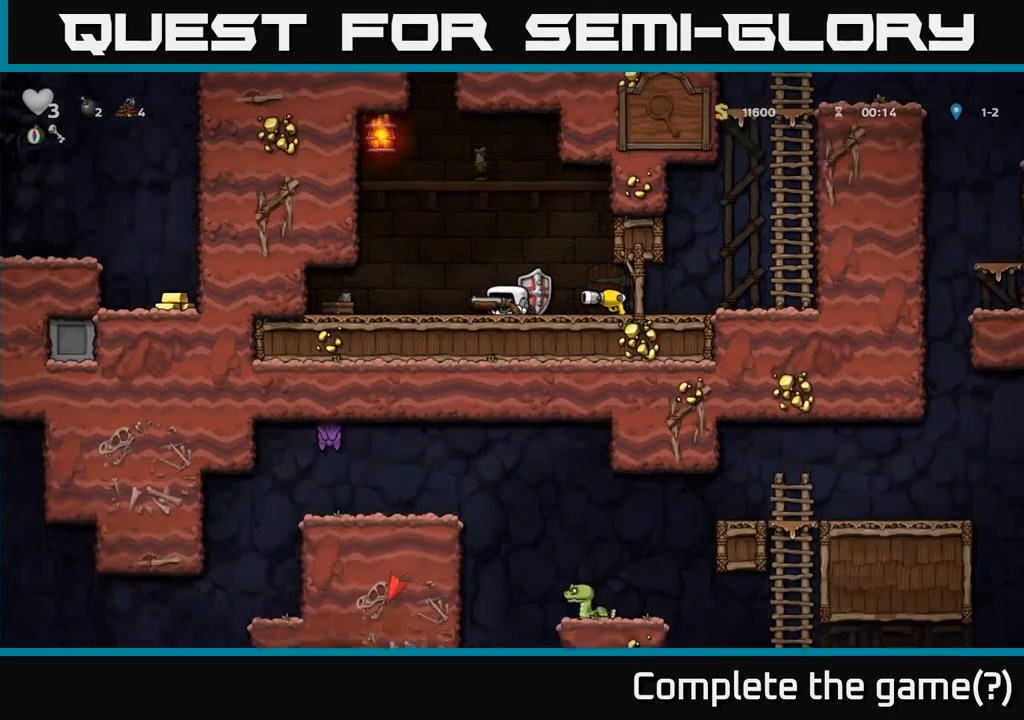
{"dt_ms": 500, "buttons": [], "left_stick": "right", "events": [[300, "left_stick", "down"], [400, "left_stick", "right"]]}
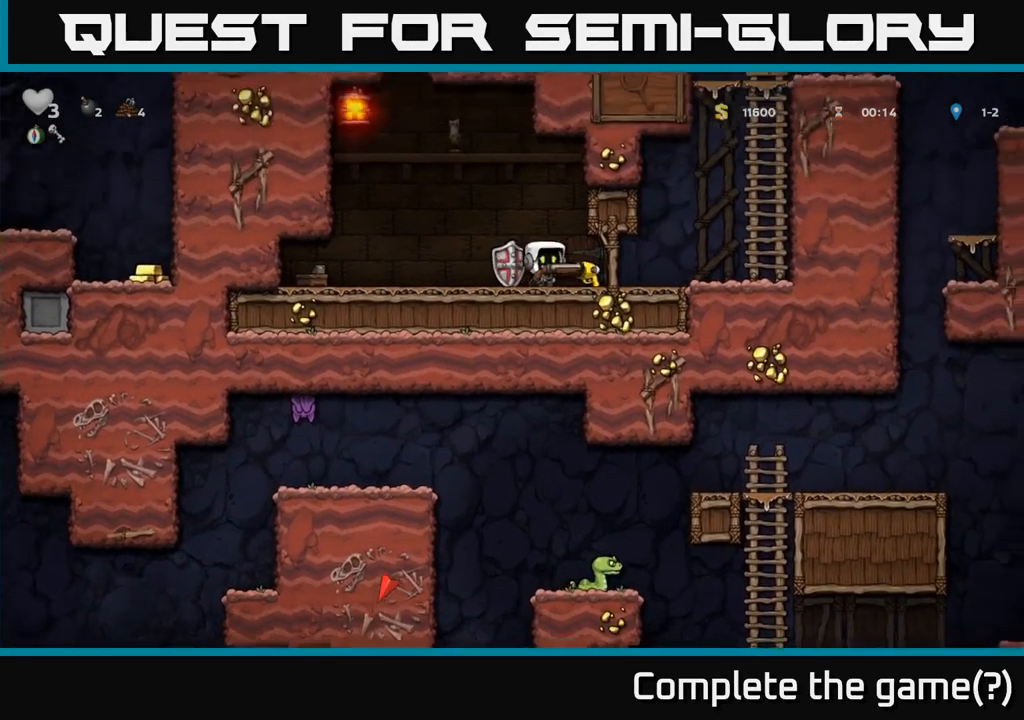
{"dt_ms": 500, "buttons": ["A"], "left_stick": "up", "events": [[216, "A", "down"], [366, "left_stick", "up"]]}
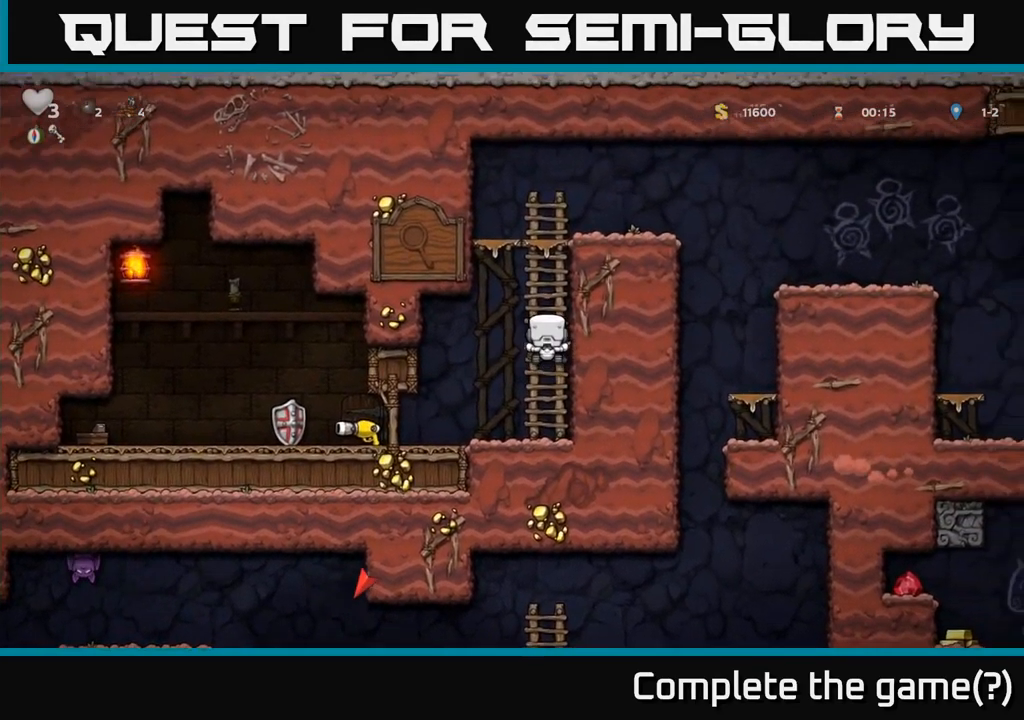
{"dt_ms": 500, "buttons": [], "left_stick": "up", "events": [[83, "A", "up"], [316, "A", "down"], [483, "A", "up"]]}
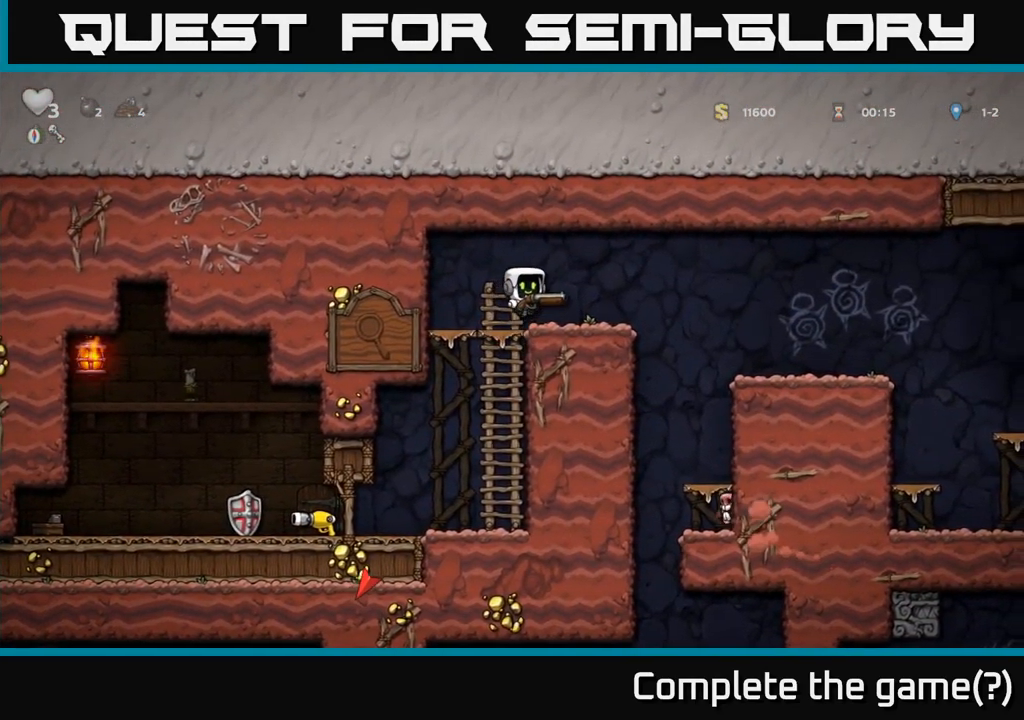
{"dt_ms": 1000, "buttons": [], "left_stick": "left"}